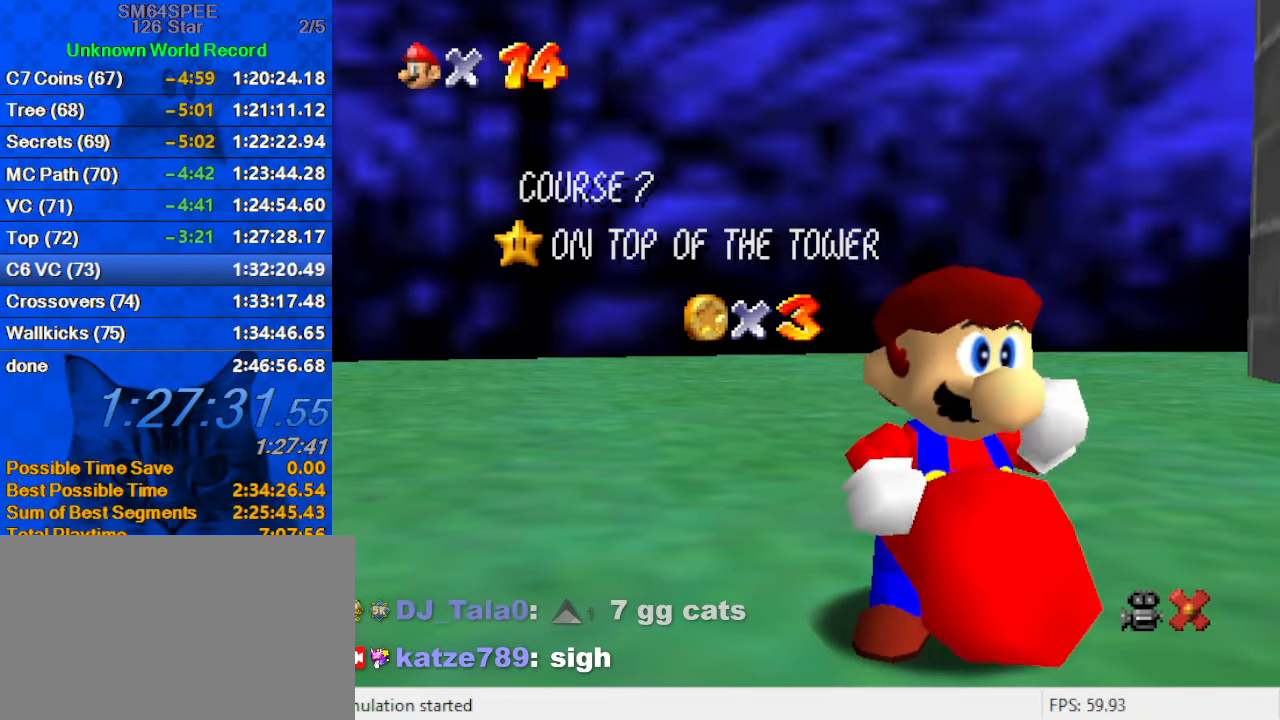
Gameplay with keyboard; each line is a JSON object with the keys held at the frame after it. "events" lists presses ("down") and releases ("up") of "a", "c", "ctrl", "d", "down", "left", "return", "right", "s", "shift", "up", "w", "x" and "y" between this image and that frame as [ms after this image, input, new state], when the widget could be followed in between. No other keys are recorded. Mouse input is not recorded.
{"keys": [], "events": []}
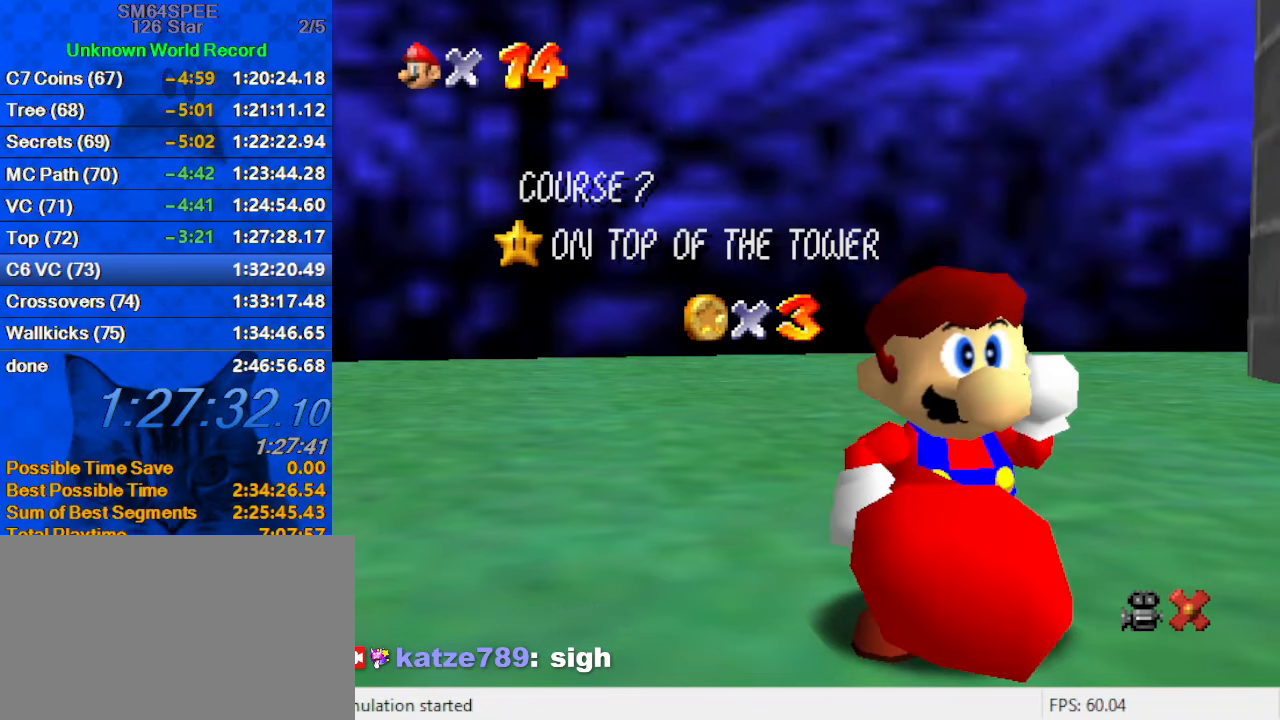
{"keys": [], "events": [[100, "d", "down"], [233, "d", "up"], [333, "s", "down"], [400, "s", "up"]]}
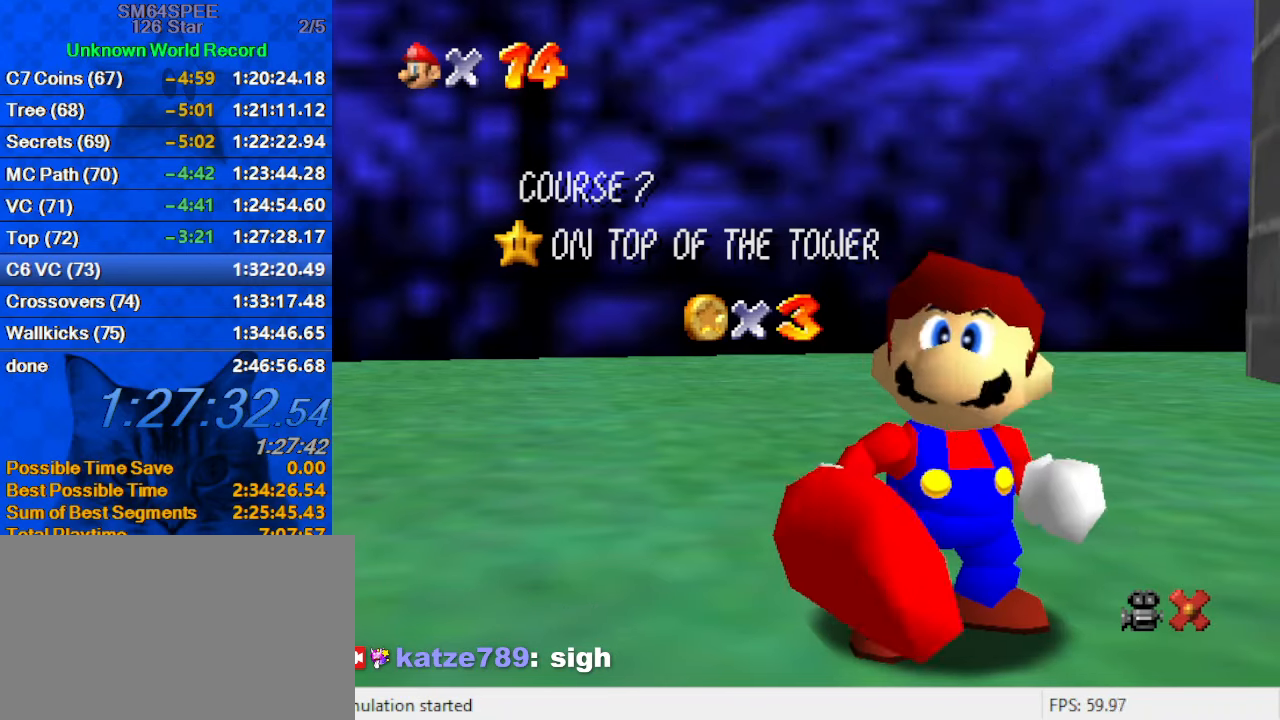
{"keys": [], "events": [[167, "a", "down"], [167, "s", "down"], [233, "a", "up"], [233, "s", "up"]]}
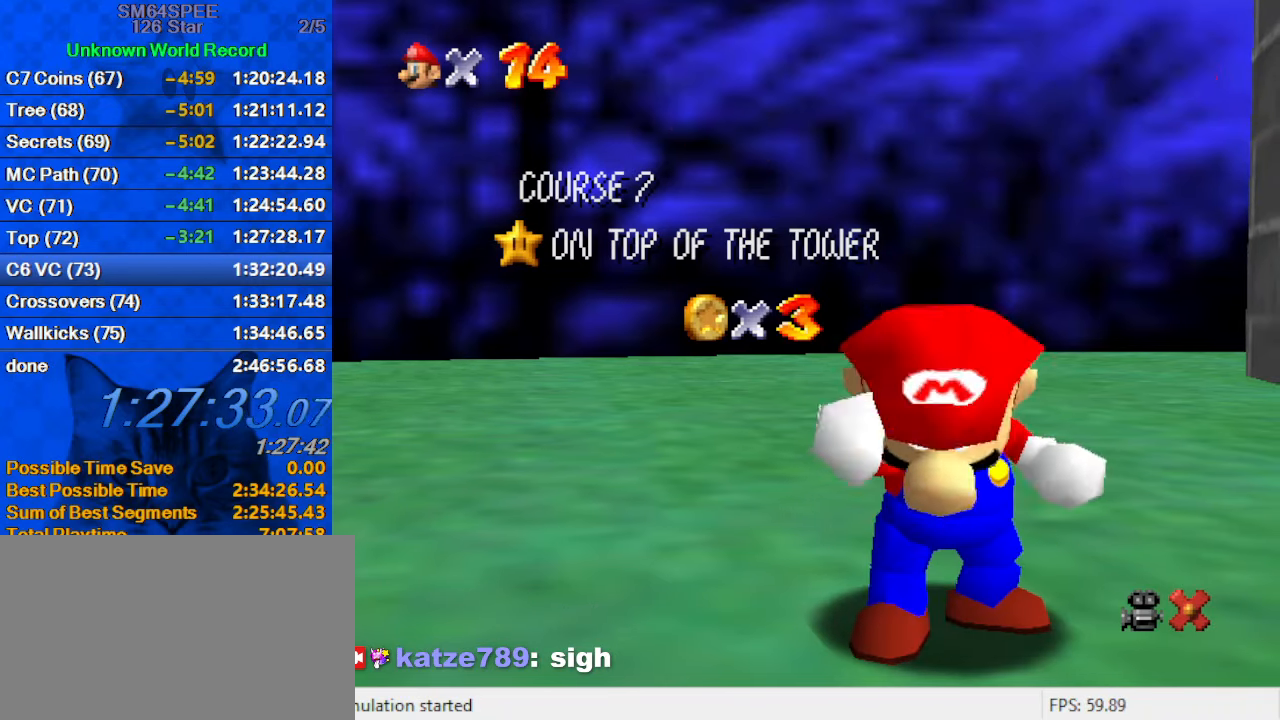
{"keys": [], "events": []}
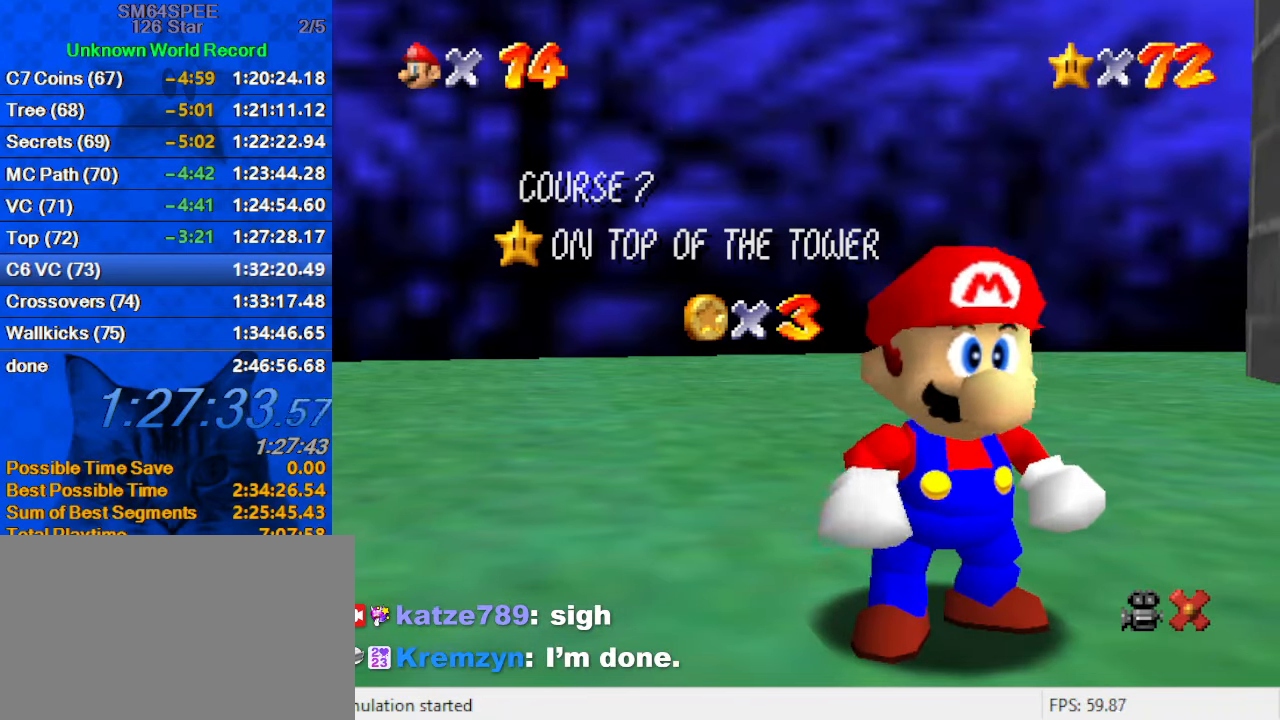
{"keys": ["shift"], "events": [[467, "shift", "down"]]}
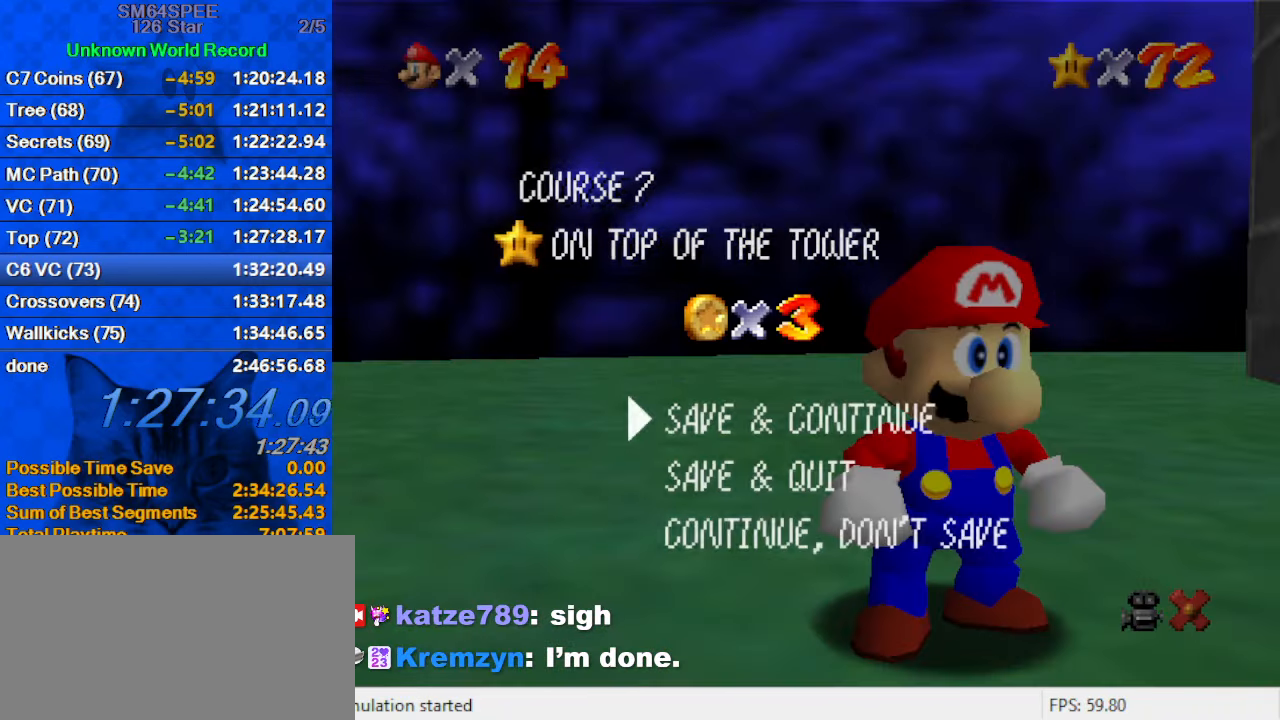
{"keys": ["a", "right", "s", "up"], "events": [[133, "shift", "up"], [200, "a", "down"], [200, "s", "down"], [300, "right", "down"], [333, "a", "up"], [333, "up", "down"], [367, "a", "down"]]}
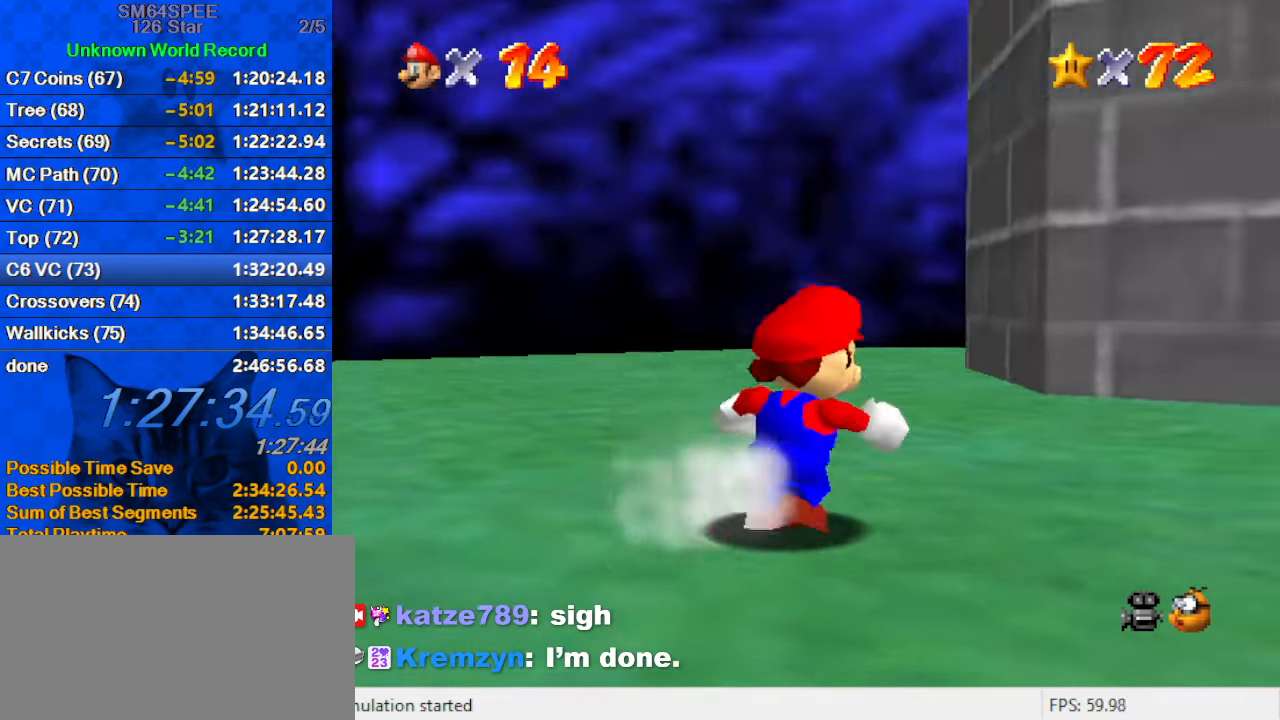
{"keys": ["a", "right", "s"], "events": [[33, "a", "up"], [67, "a", "down"], [200, "a", "up"], [200, "s", "up"], [300, "a", "down"], [300, "s", "down"], [400, "a", "up"], [400, "s", "up"], [400, "up", "up"], [500, "a", "down"], [500, "s", "down"]]}
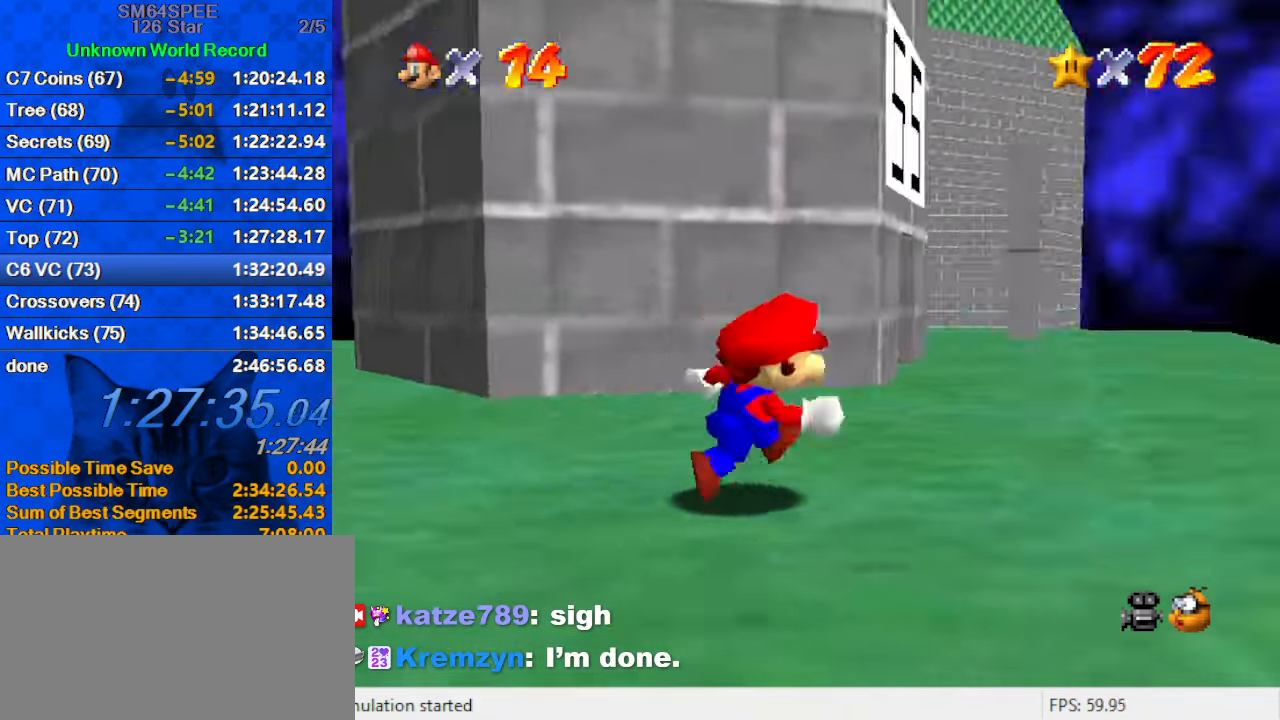
{"keys": ["up"], "events": [[67, "a", "up"], [67, "s", "up"], [233, "a", "down"], [233, "s", "down"], [233, "up", "down"], [367, "a", "up"], [367, "right", "up"], [367, "s", "up"]]}
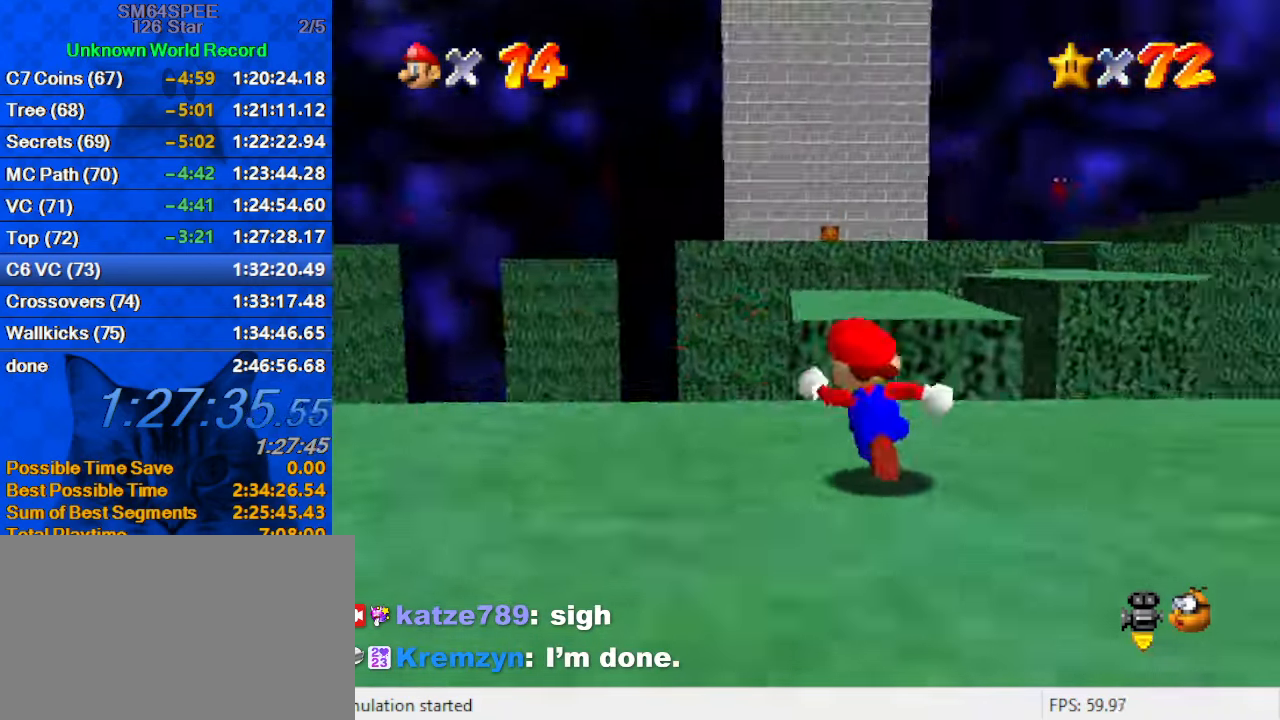
{"keys": ["d", "right", "s"], "events": [[33, "up", "up"], [100, "right", "down"], [133, "up", "down"], [366, "d", "down"], [366, "s", "down"], [366, "up", "up"]]}
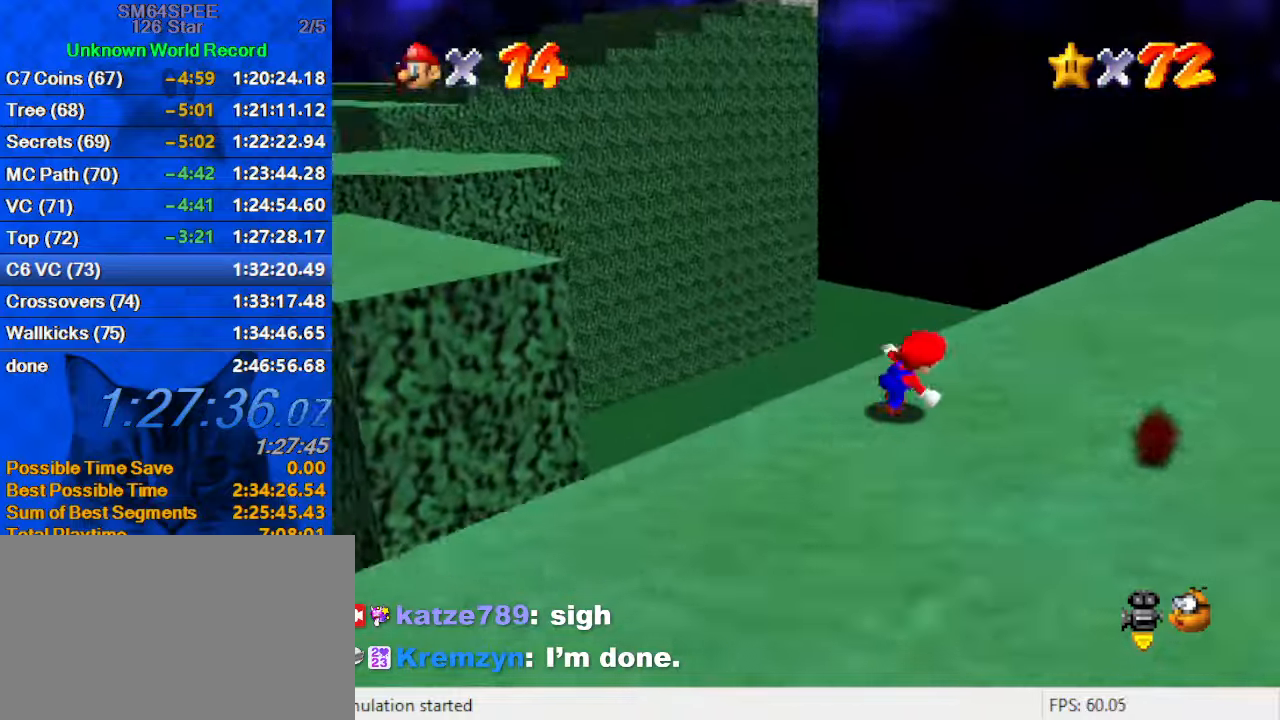
{"keys": ["right", "up"], "events": [[67, "d", "up"], [67, "s", "up"], [200, "down", "down"], [300, "d", "down"], [400, "down", "up"], [467, "d", "up"], [467, "up", "down"]]}
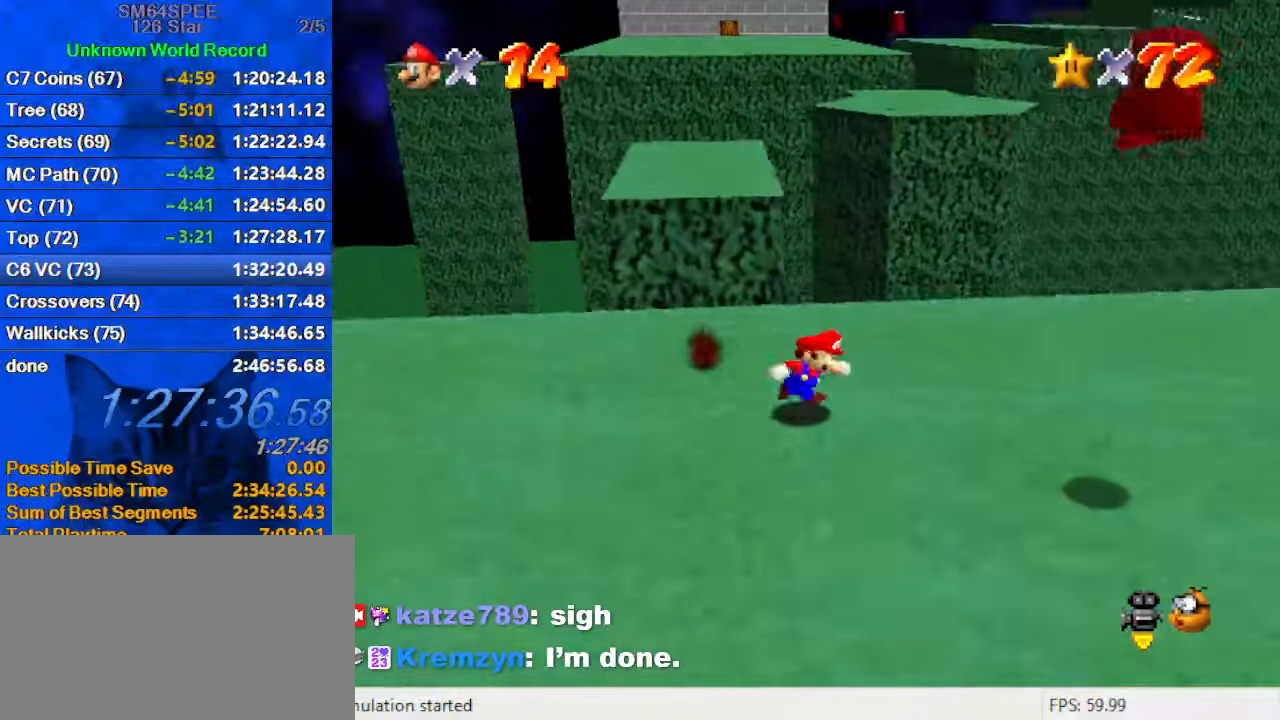
{"keys": ["left", "up"], "events": [[167, "right", "up"], [500, "left", "down"]]}
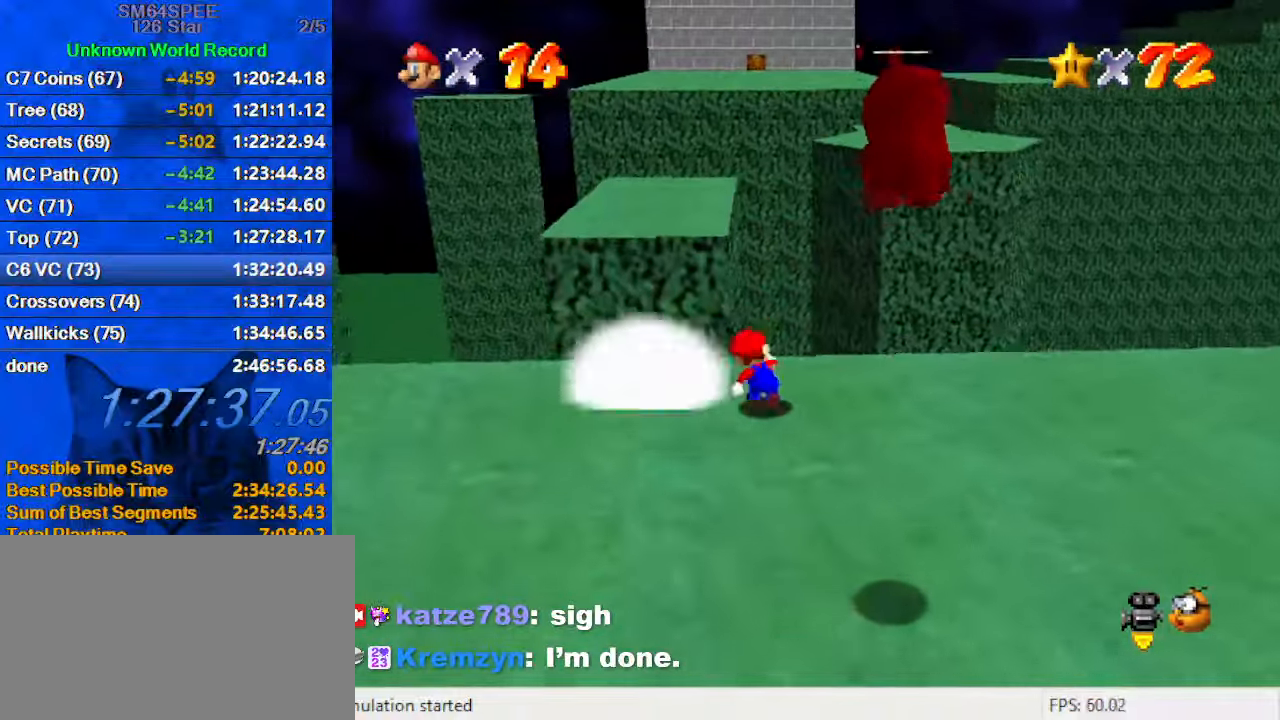
{"keys": ["shift", "up", "y"], "events": [[34, "y", "down"], [100, "left", "up"], [100, "shift", "down"]]}
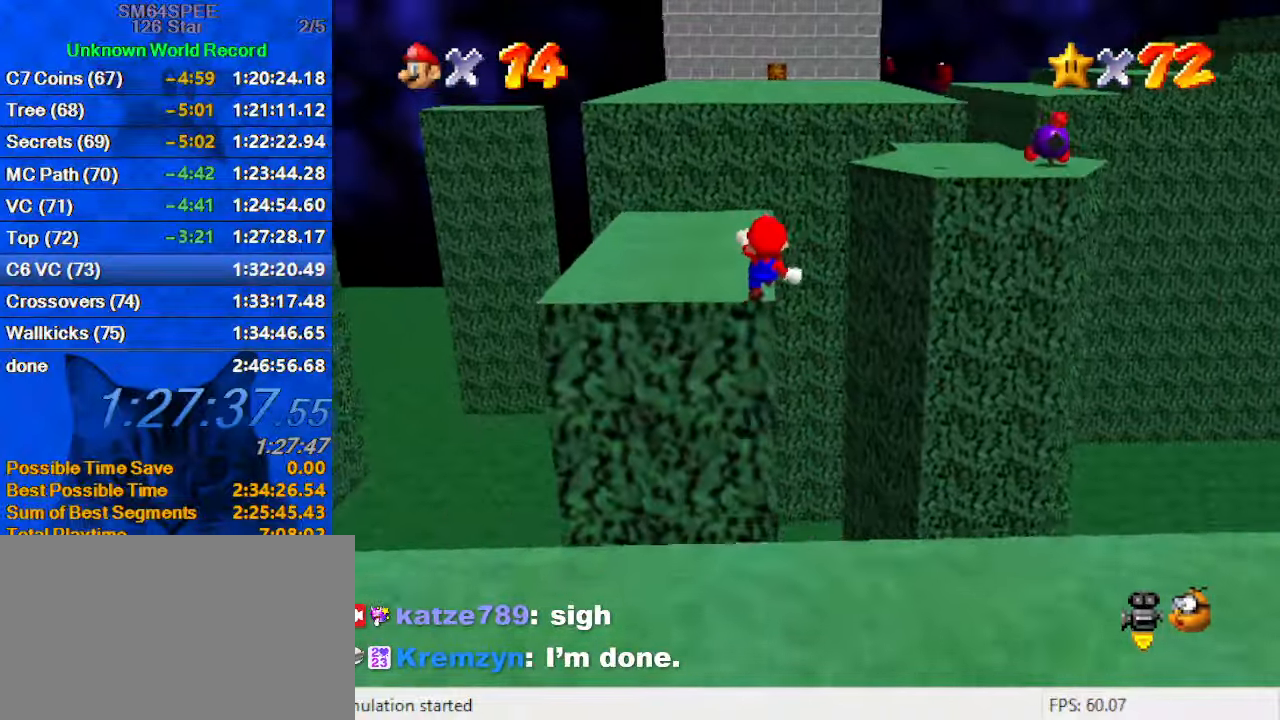
{"keys": ["shift", "up"], "events": [[134, "y", "up"]]}
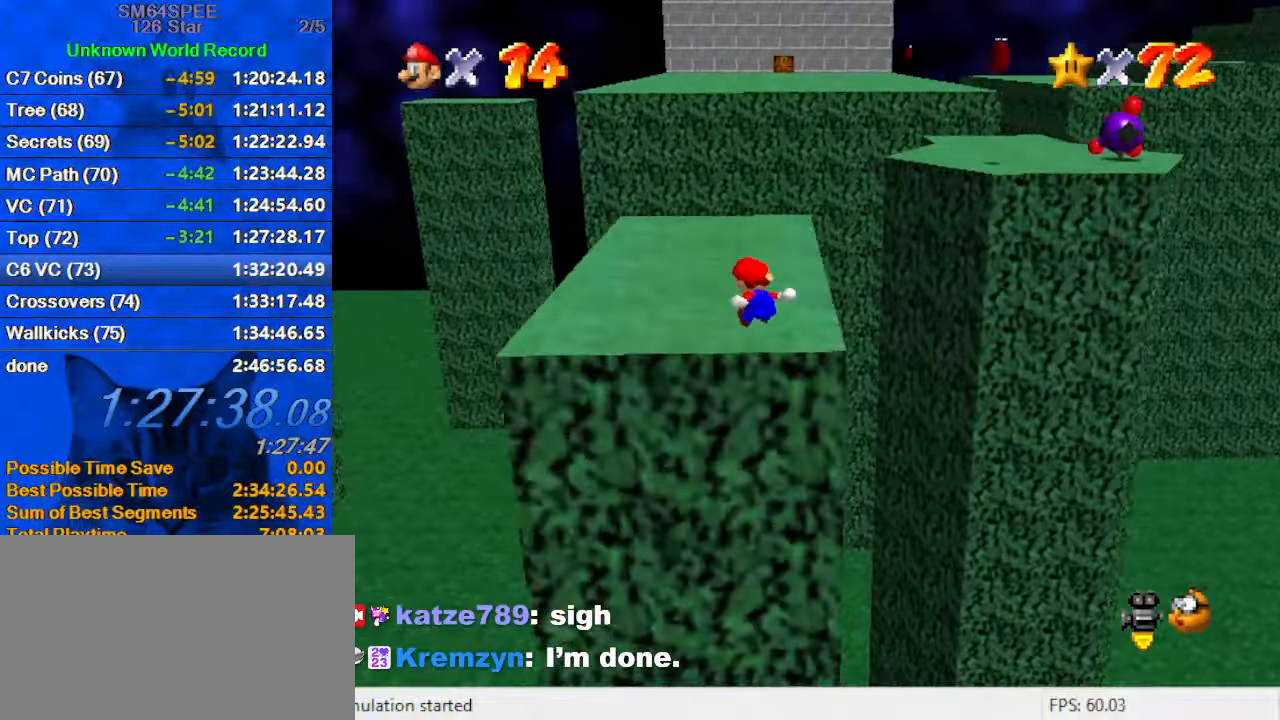
{"keys": ["a", "ctrl", "s", "up"], "events": [[334, "shift", "up"], [400, "ctrl", "down"], [400, "shift", "down"], [434, "shift", "up"], [500, "a", "down"], [500, "s", "down"]]}
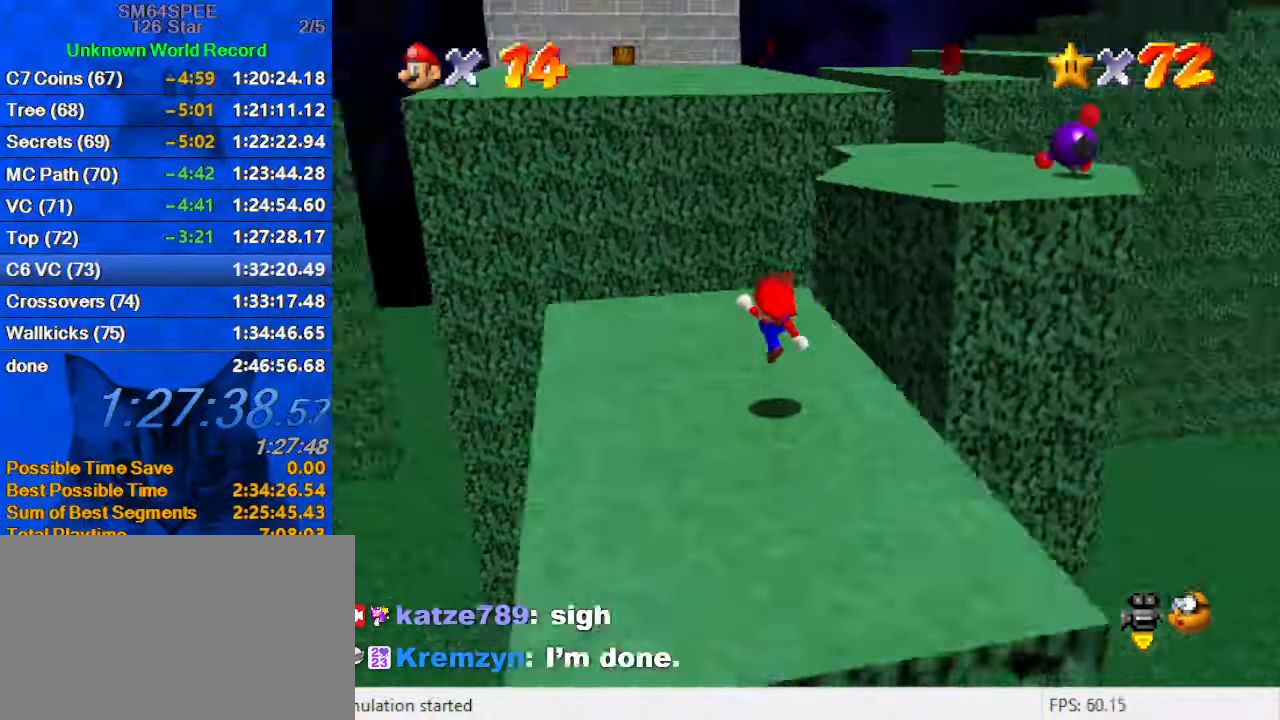
{"keys": ["up"], "events": [[34, "ctrl", "up"], [134, "a", "up"], [134, "s", "up"], [267, "left", "down"], [467, "left", "up"]]}
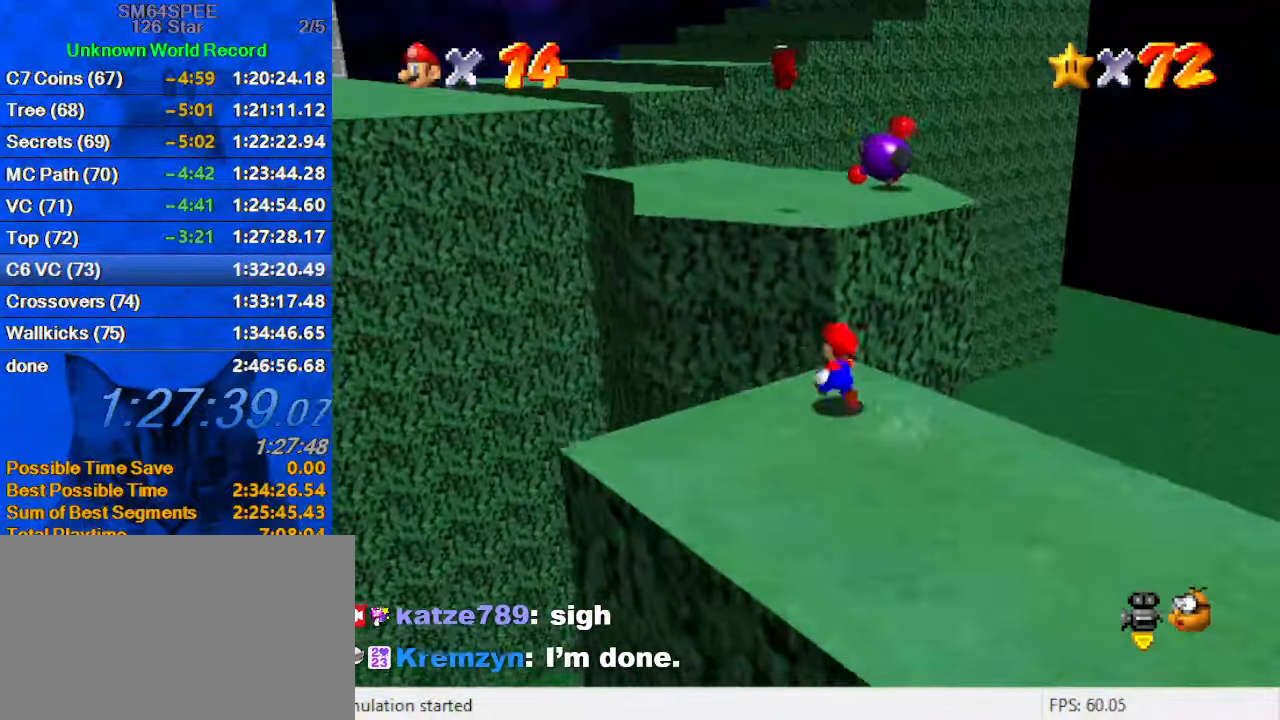
{"keys": ["up"], "events": [[34, "y", "down"], [100, "shift", "down"], [467, "y", "up"], [500, "shift", "up"]]}
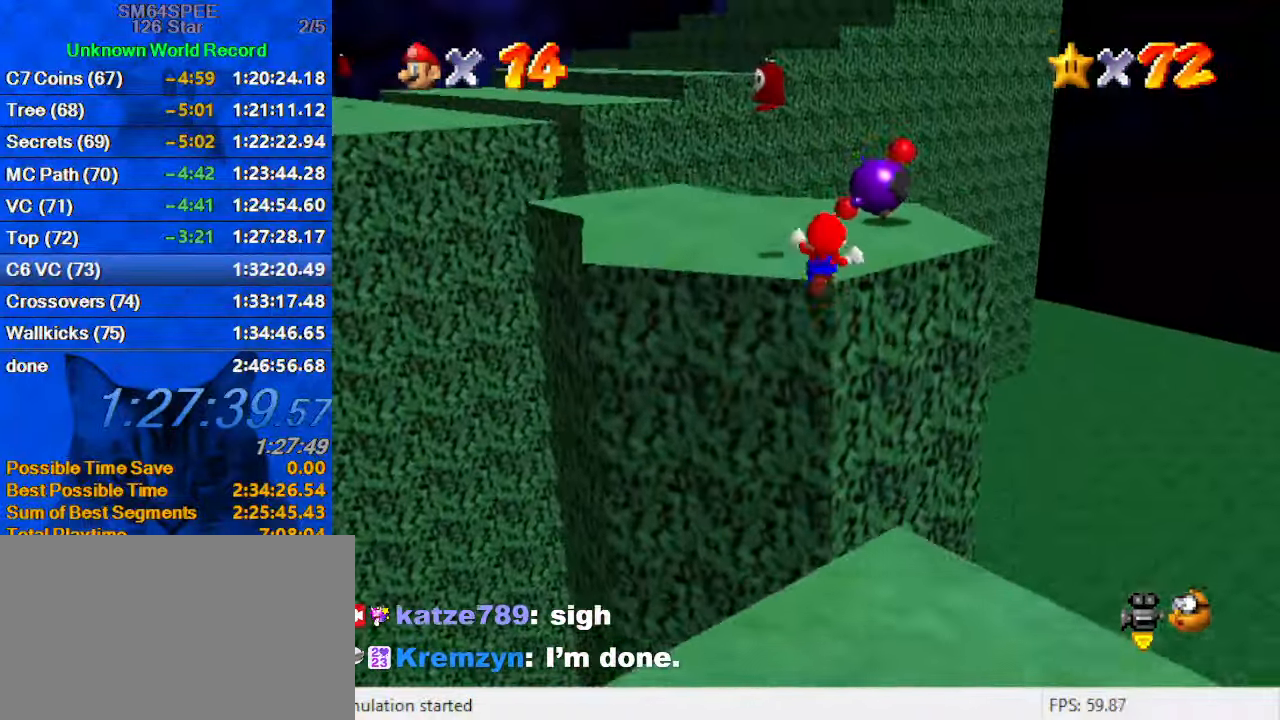
{"keys": ["right"], "events": [[100, "d", "down"], [200, "right", "down"], [234, "d", "up"], [434, "up", "up"]]}
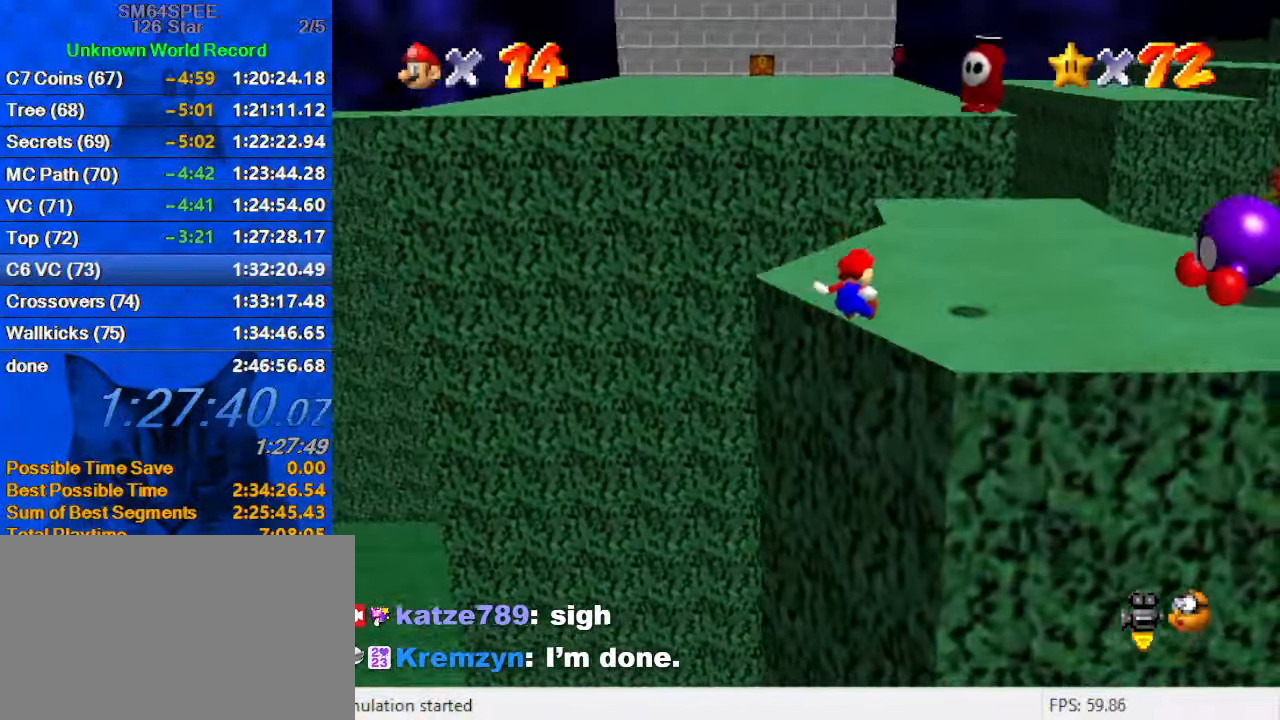
{"keys": ["ctrl", "up"], "events": [[267, "up", "down"], [367, "right", "up"], [434, "ctrl", "down"]]}
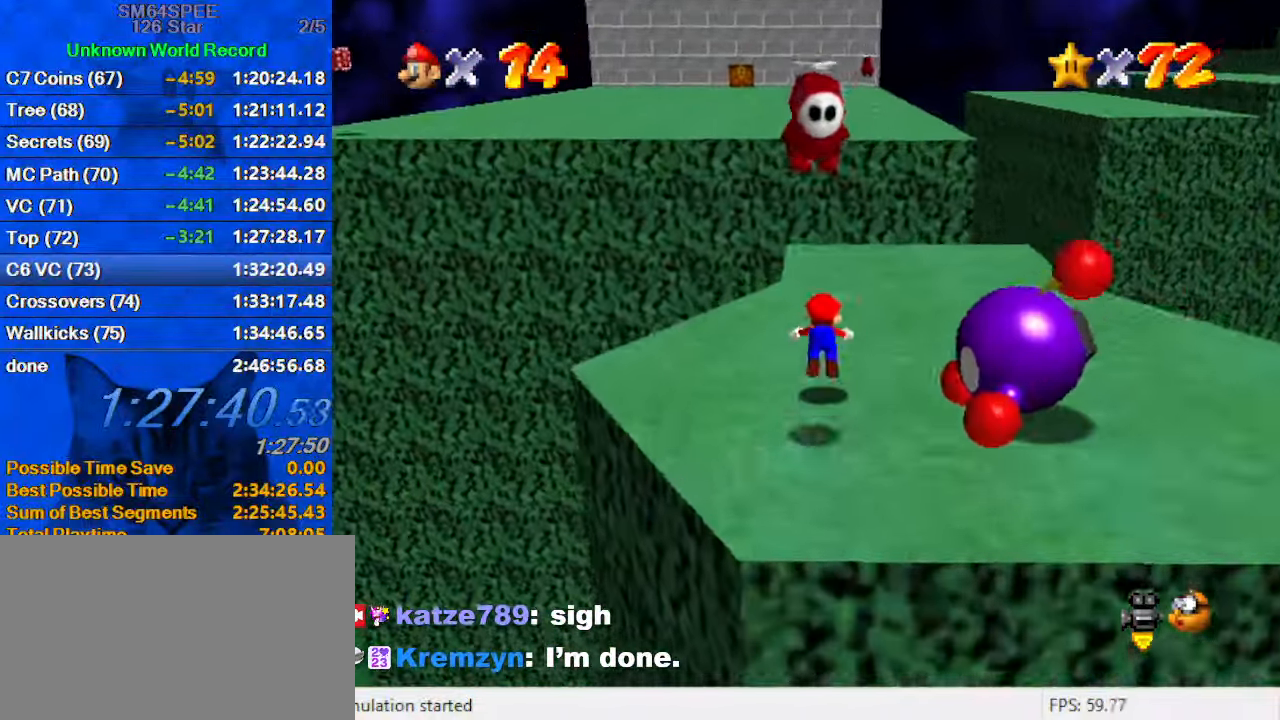
{"keys": ["up"], "events": [[34, "ctrl", "up"], [100, "a", "down"], [100, "s", "down"], [234, "a", "up"], [234, "s", "up"], [267, "right", "down"], [334, "ctrl", "down"], [334, "shift", "down"], [401, "right", "up"], [501, "ctrl", "up"], [501, "shift", "up"]]}
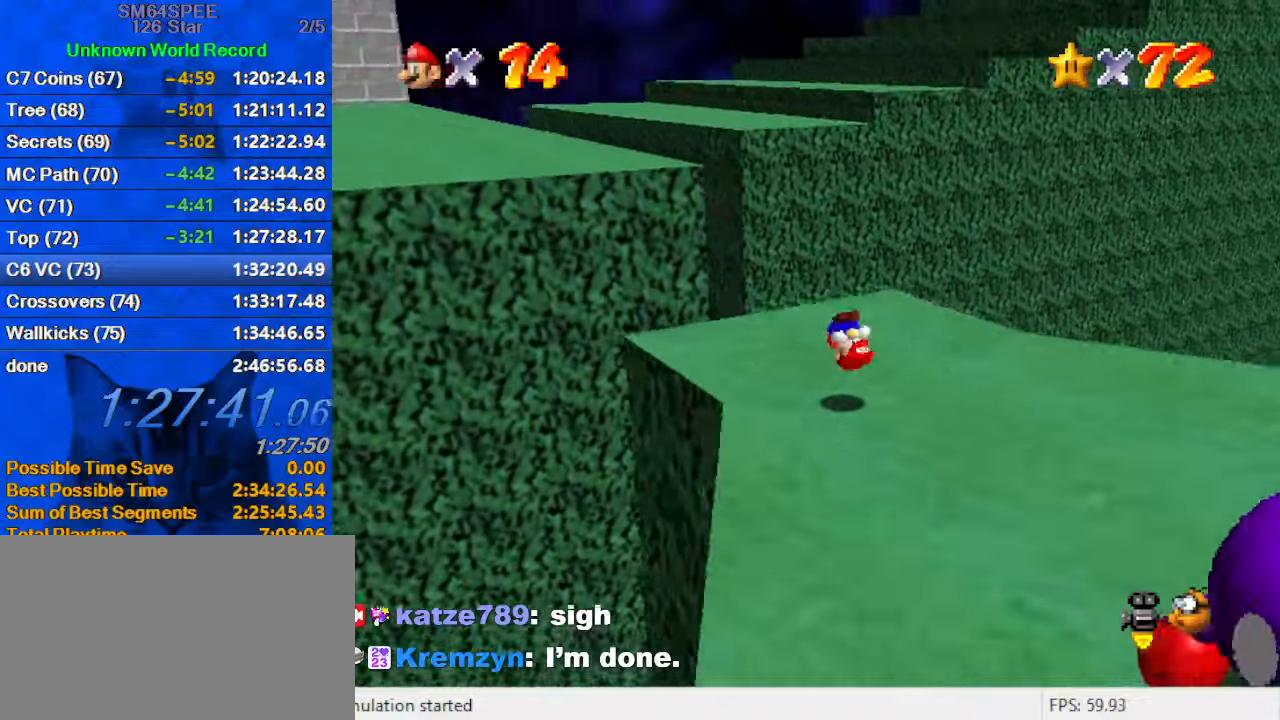
{"keys": ["left", "shift", "up", "y"], "events": [[66, "left", "down"], [400, "y", "down"], [433, "shift", "down"]]}
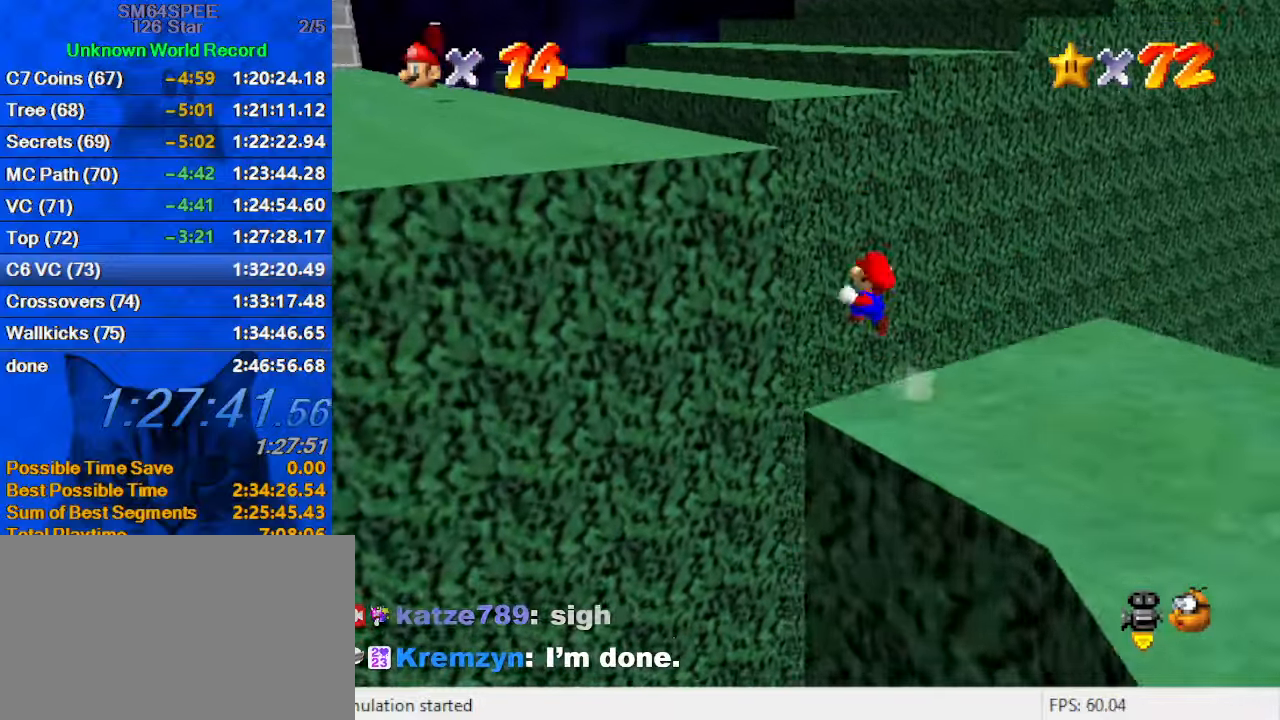
{"keys": ["left", "shift", "up", "y"], "events": []}
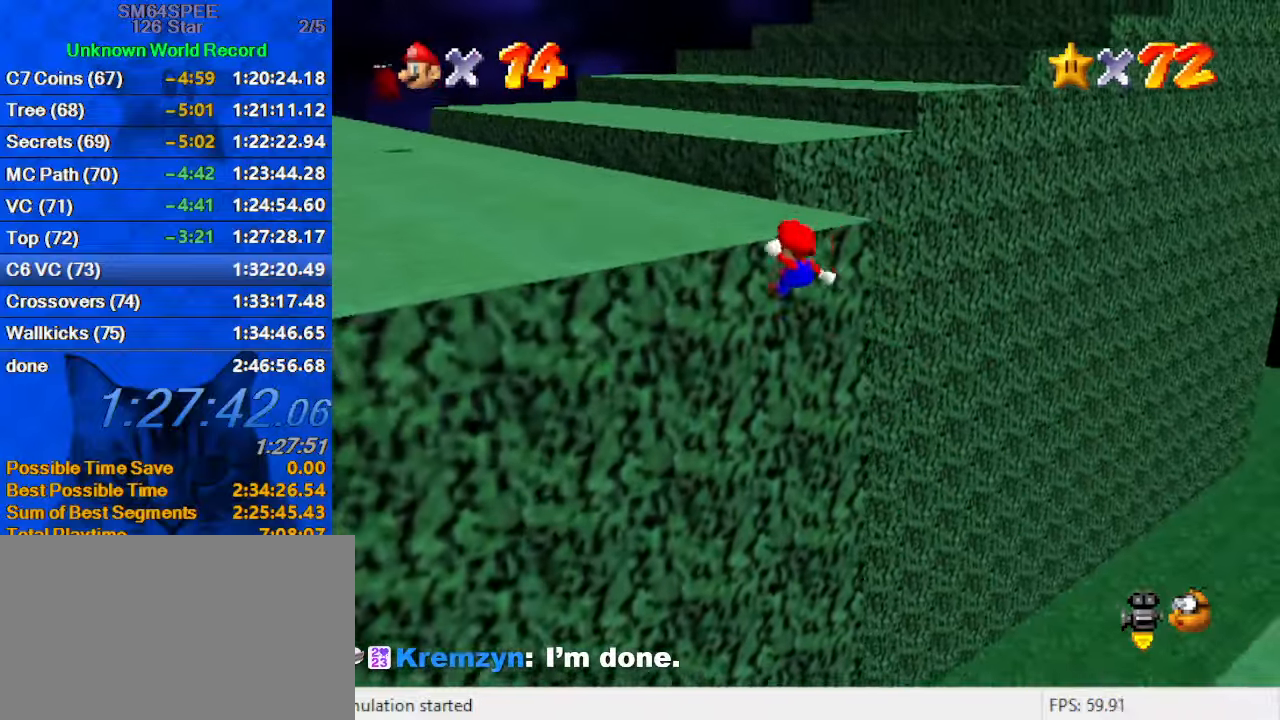
{"keys": ["left", "up"], "events": [[266, "shift", "up"], [300, "y", "up"], [400, "shift", "down"], [500, "shift", "up"]]}
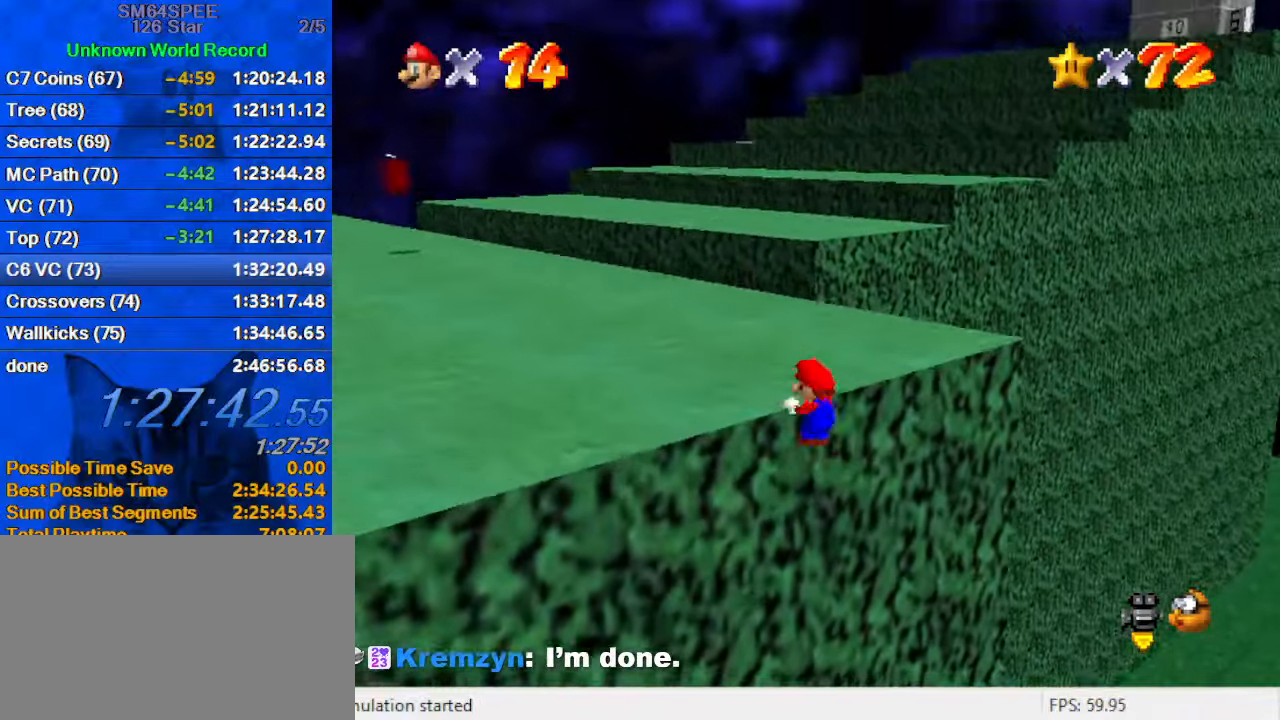
{"keys": ["up"], "events": [[66, "left", "up"]]}
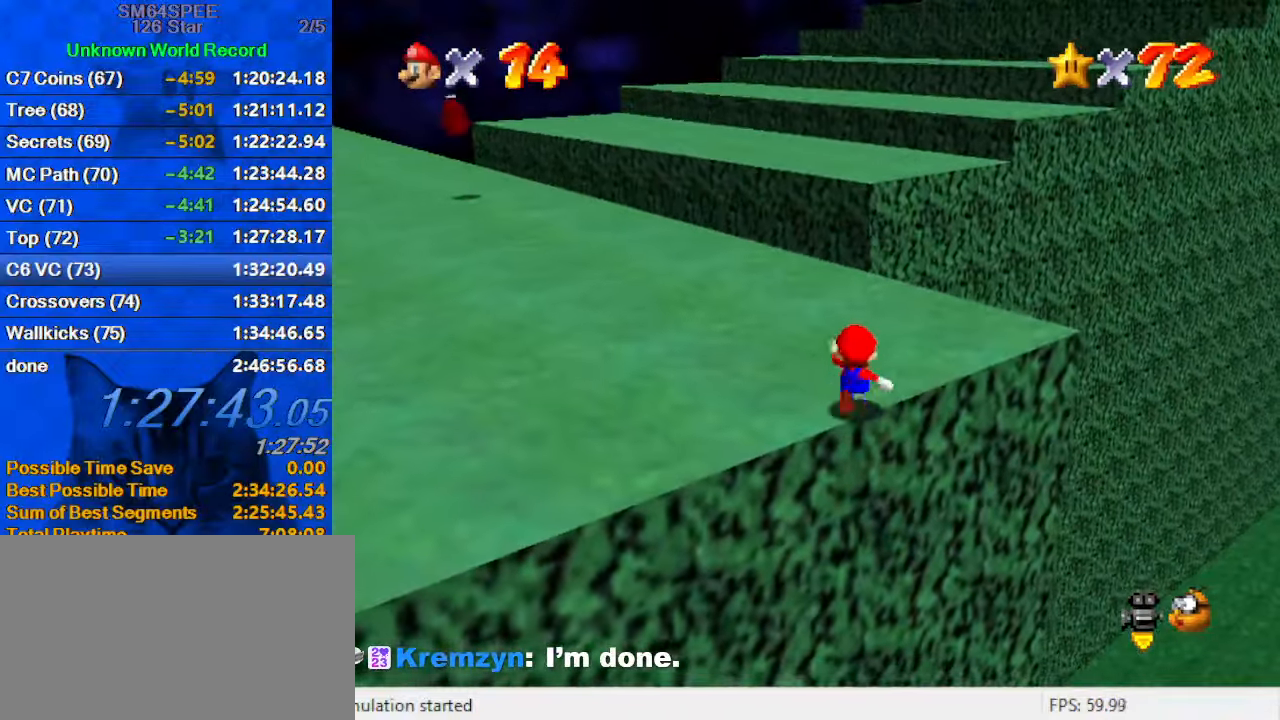
{"keys": ["left", "up"], "events": [[166, "left", "down"], [300, "shift", "down"], [433, "shift", "up"]]}
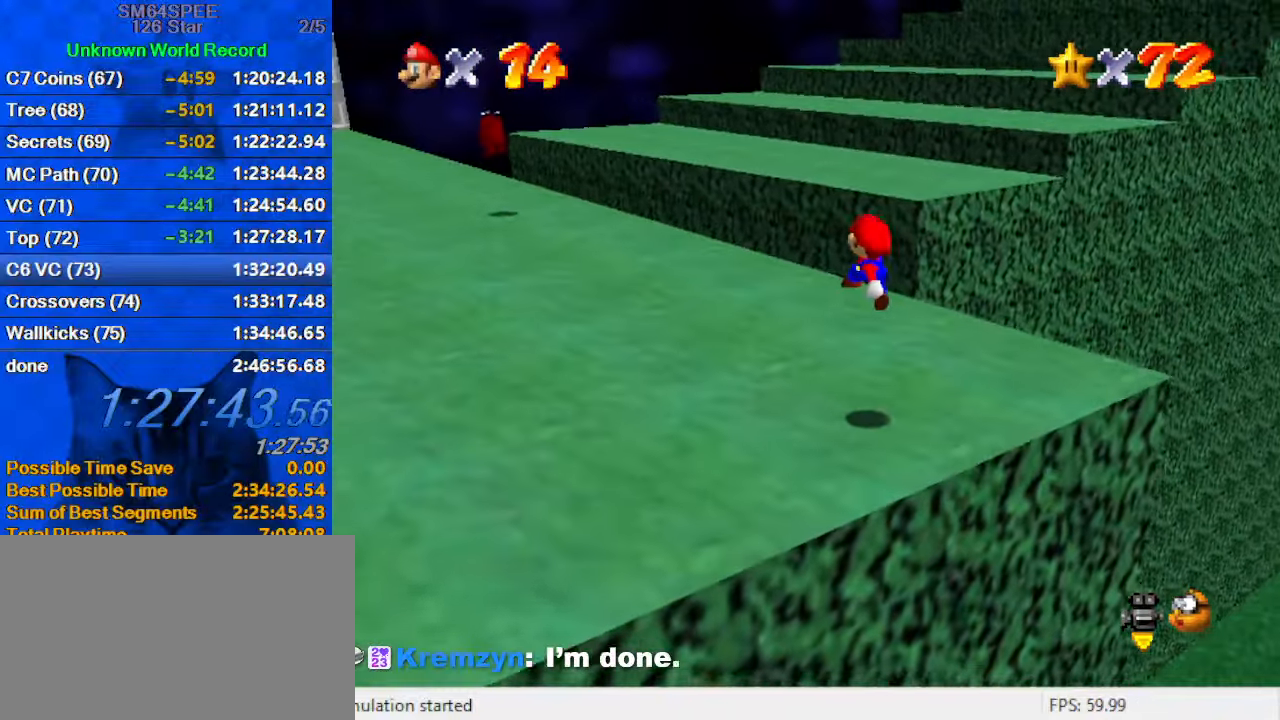
{"keys": ["ctrl", "left", "shift", "up"], "events": [[300, "left", "up"], [366, "ctrl", "down"], [400, "shift", "down"], [433, "left", "down"]]}
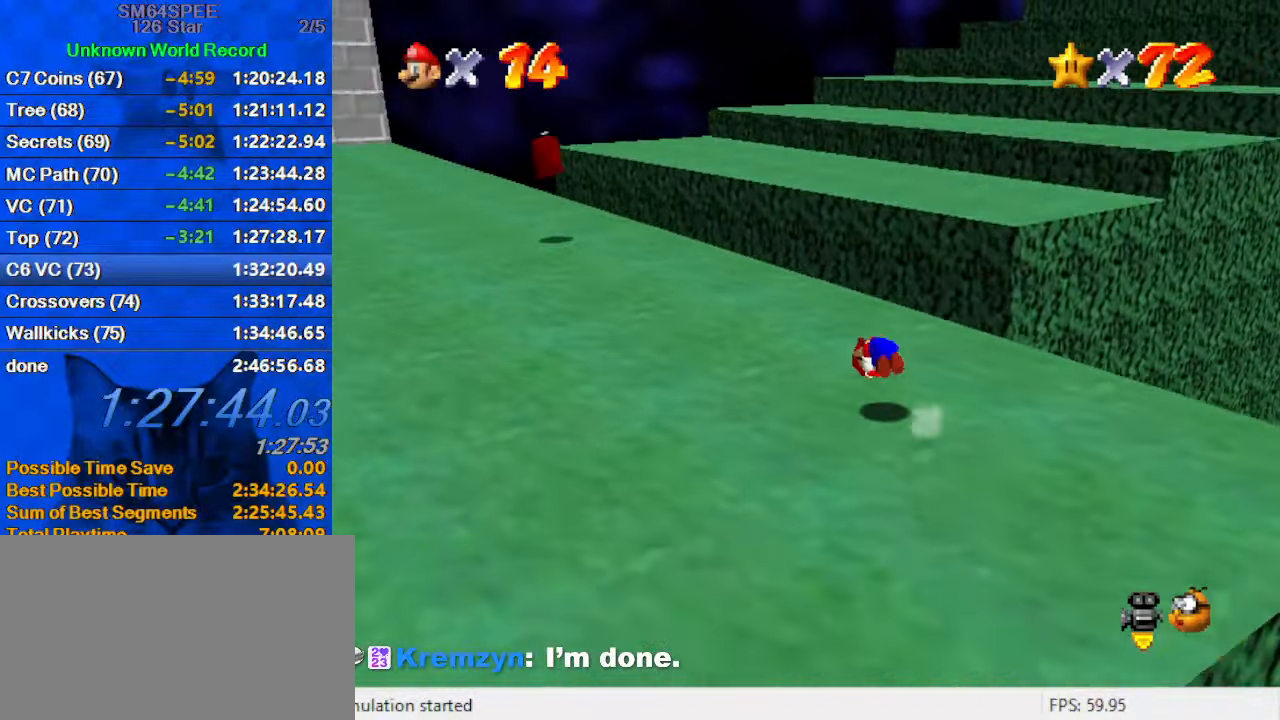
{"keys": ["up"], "events": [[100, "ctrl", "up"], [133, "shift", "up"], [400, "left", "up"]]}
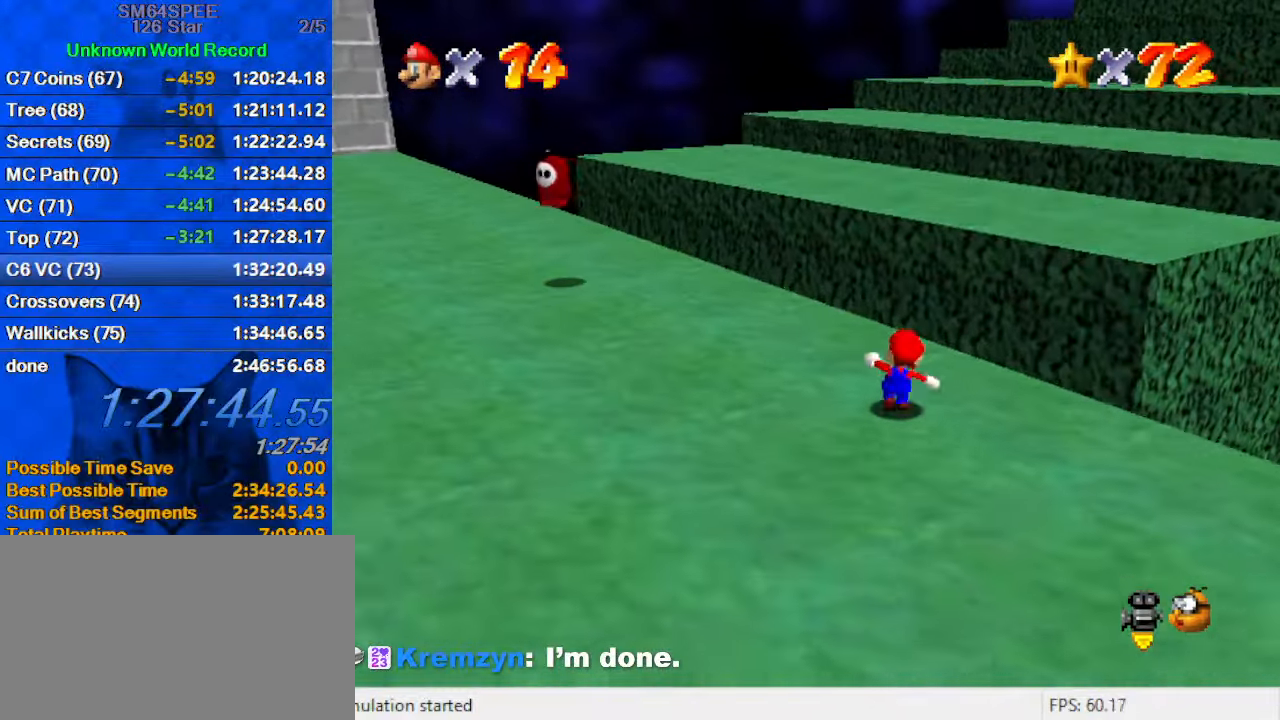
{"keys": ["shift", "up", "y"], "events": [[100, "right", "down"], [200, "y", "down"], [233, "shift", "down"], [333, "right", "up"]]}
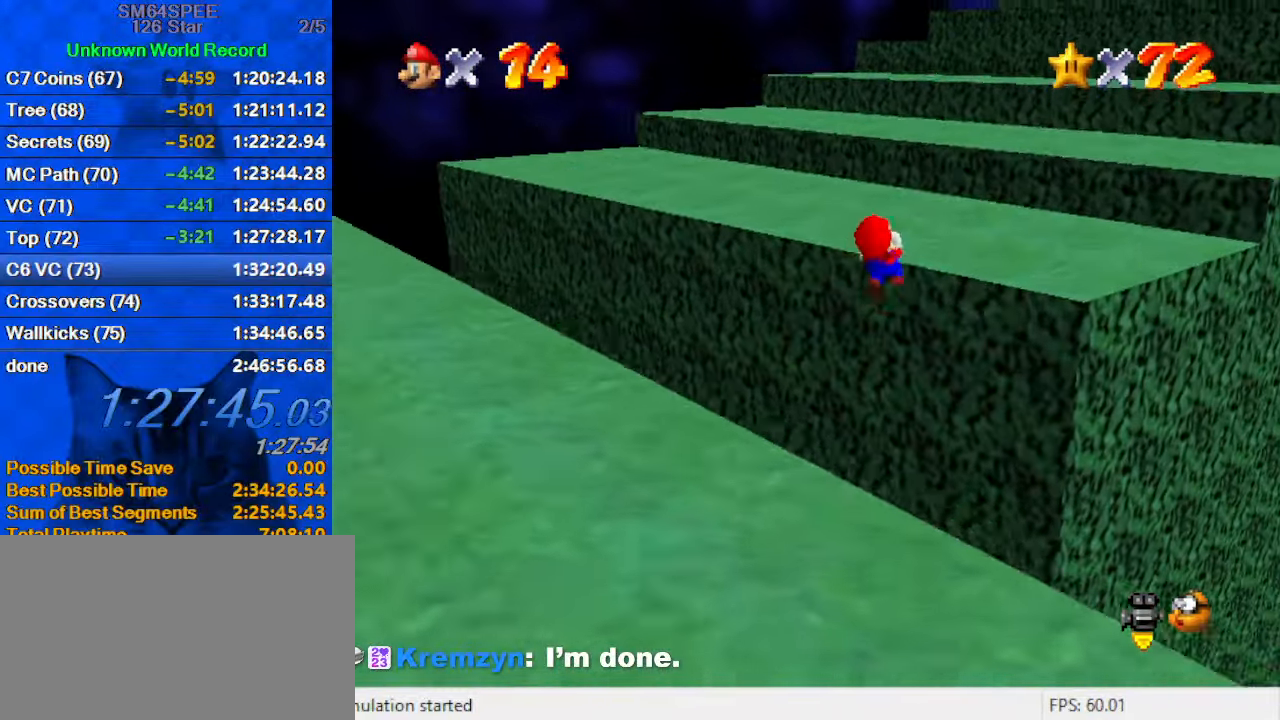
{"keys": ["up", "y"], "events": [[166, "shift", "up"]]}
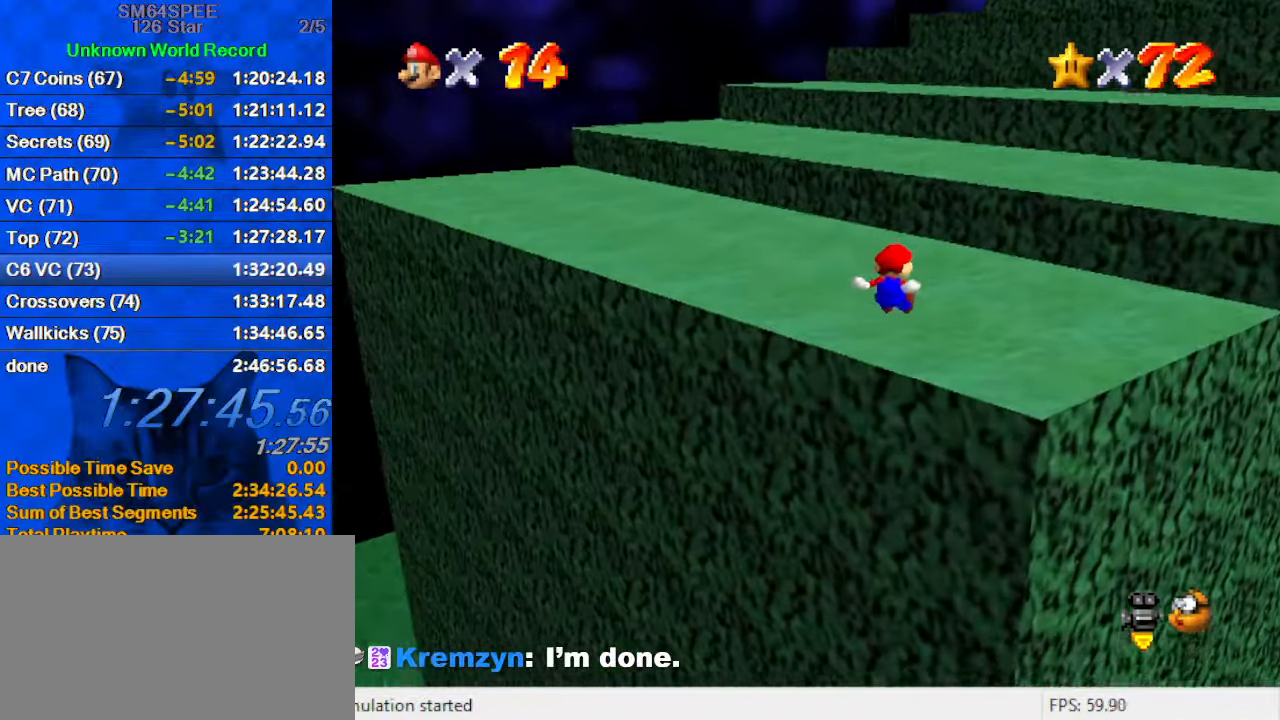
{"keys": ["shift", "up", "y"], "events": [[300, "shift", "down"]]}
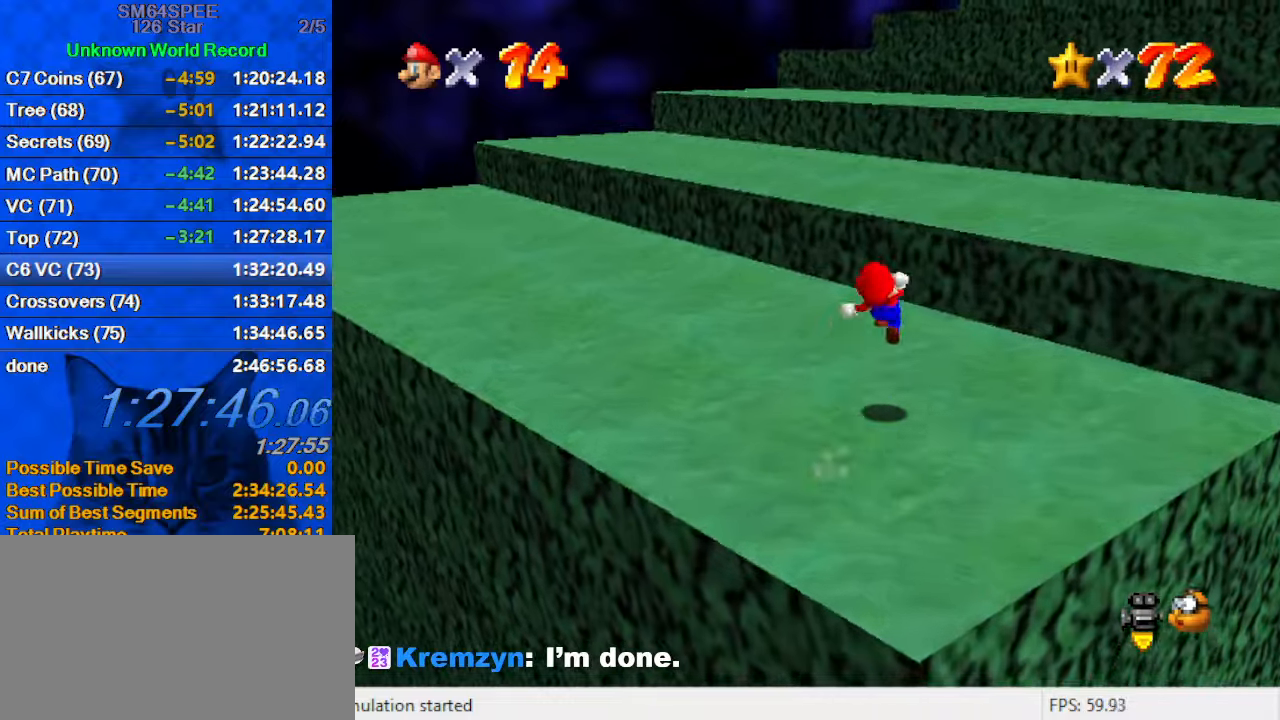
{"keys": ["up"], "events": [[133, "shift", "up"], [333, "a", "down"], [333, "s", "down"], [433, "a", "up"], [433, "s", "up"], [433, "y", "up"]]}